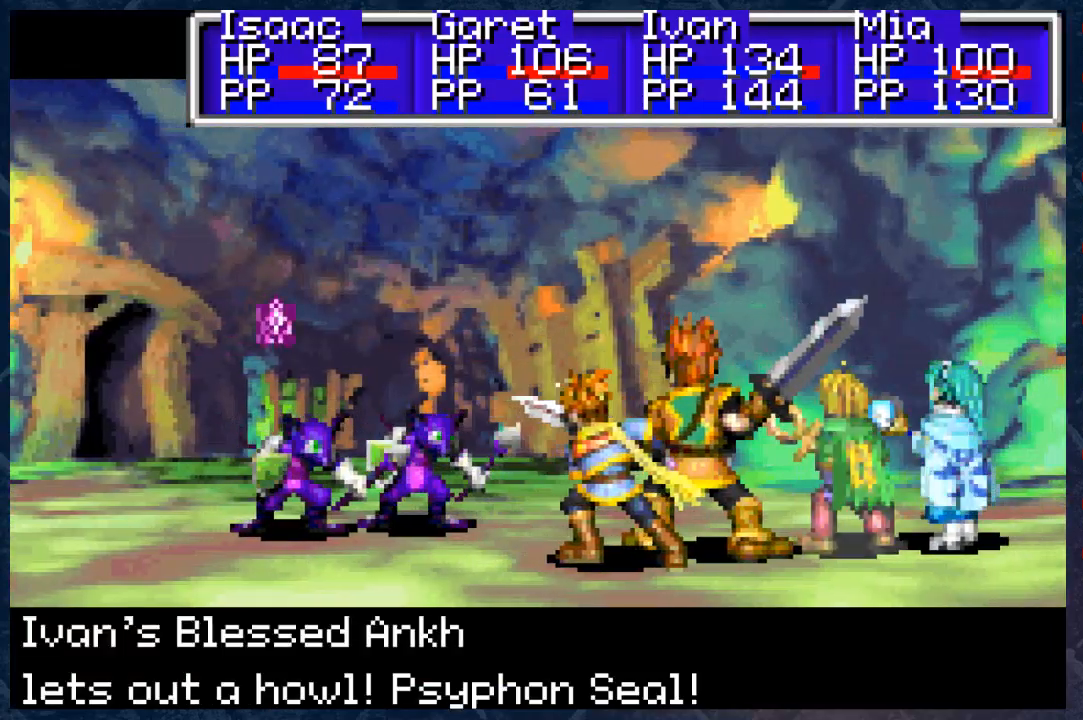
Gameplay with a controller (Xbox layout); each line is a JSON object with the inputs held at the frame after it. "events" lists button and stick changes between this image and that frame as [ms after this image, input, new state], when the widget could be followed in between. Not read: Z.
{"buttons": [], "left_stick": "center", "right_stick": "center", "events": []}
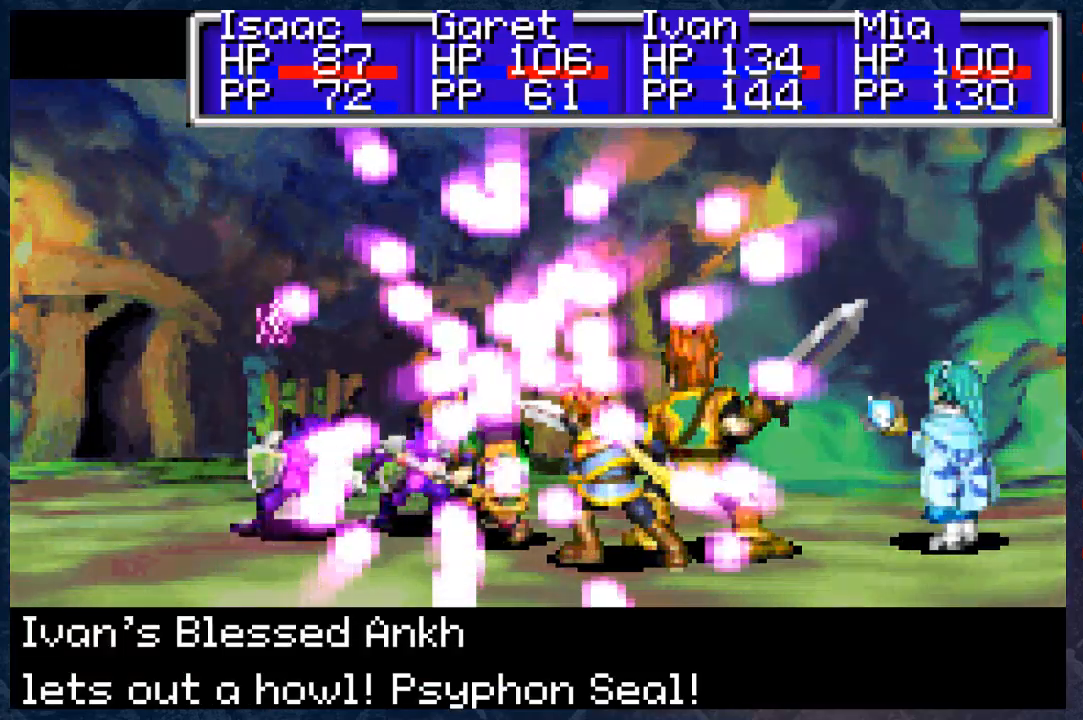
{"buttons": ["B"], "left_stick": "center", "right_stick": "center", "events": [[400, "B", "down"]]}
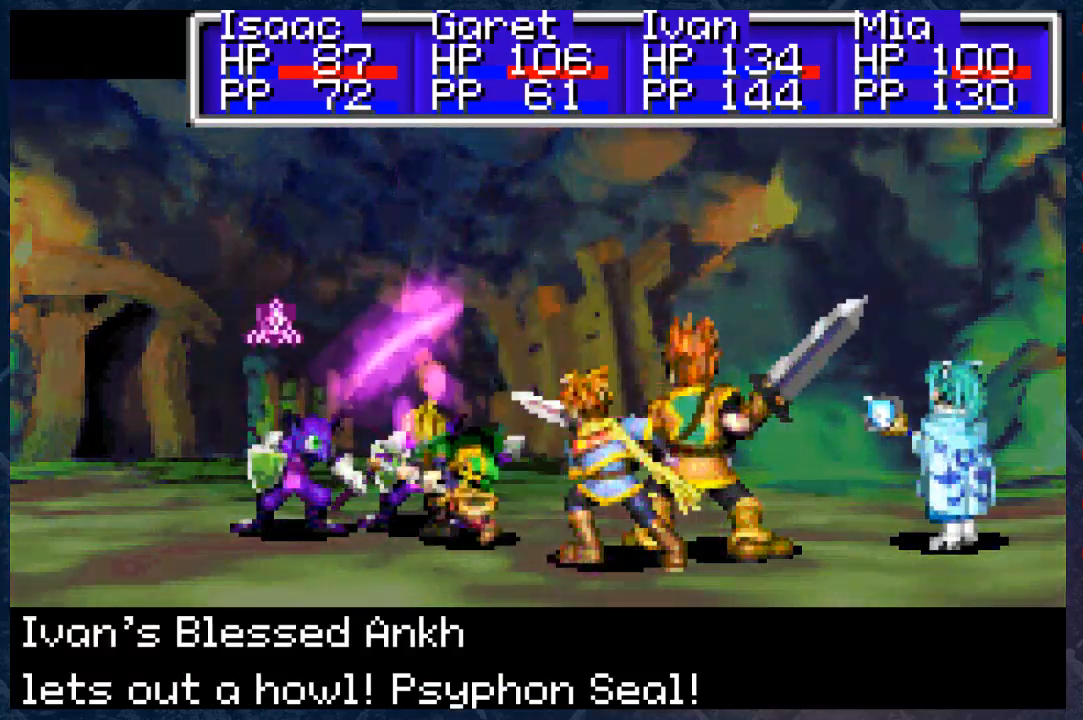
{"buttons": [], "left_stick": "center", "right_stick": "center", "events": [[50, "B", "up"]]}
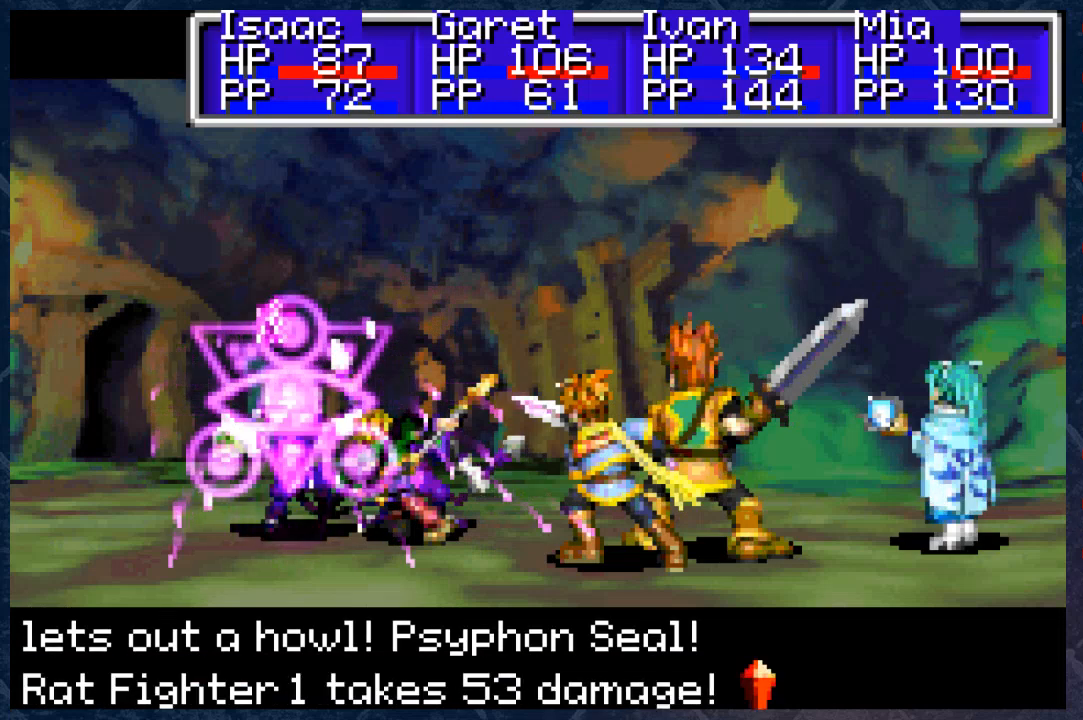
{"buttons": ["B"], "left_stick": "center", "right_stick": "center", "events": [[50, "B", "down"]]}
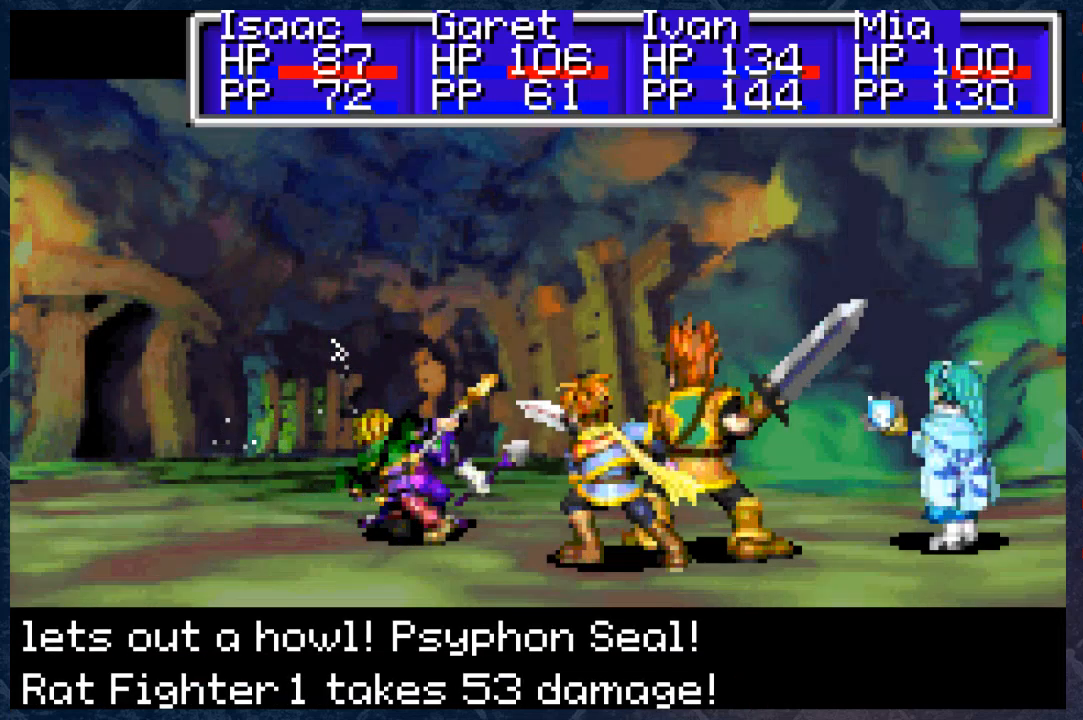
{"buttons": ["B"], "left_stick": "center", "right_stick": "center", "events": []}
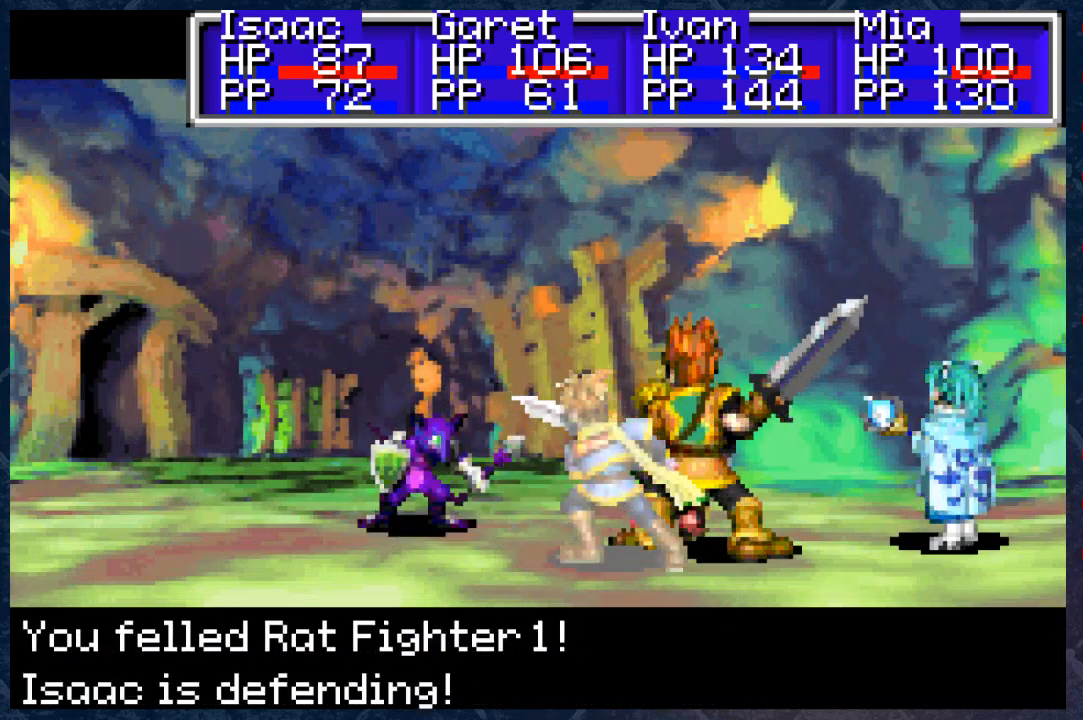
{"buttons": ["B"], "left_stick": "center", "right_stick": "center", "events": []}
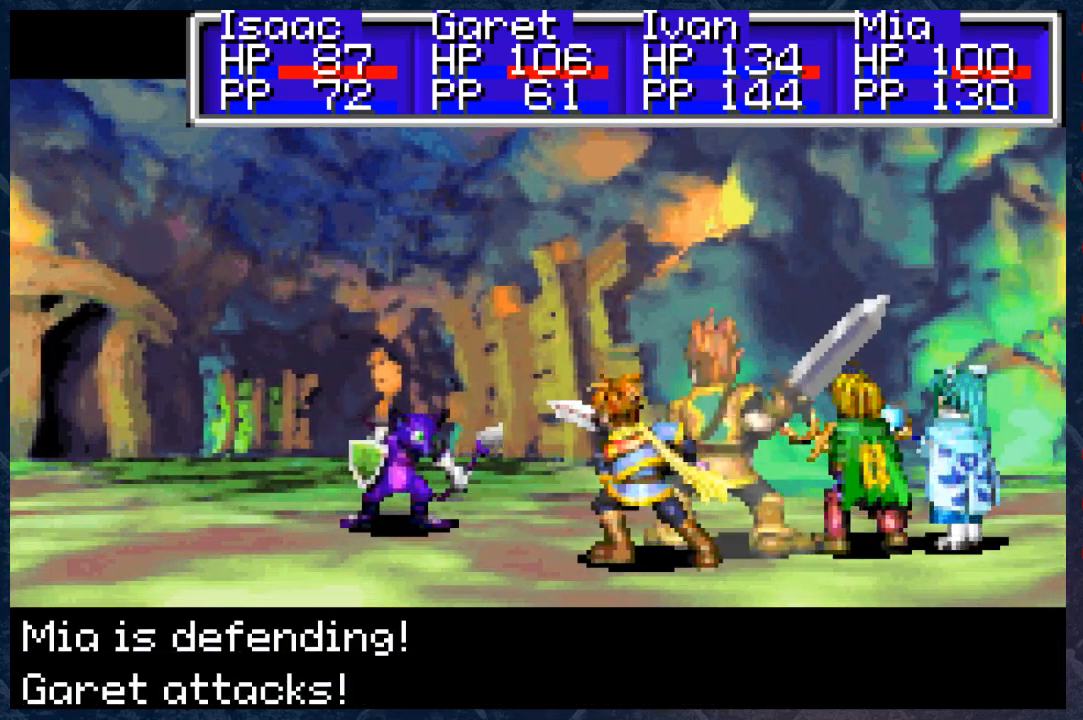
{"buttons": ["B"], "left_stick": "center", "right_stick": "center", "events": []}
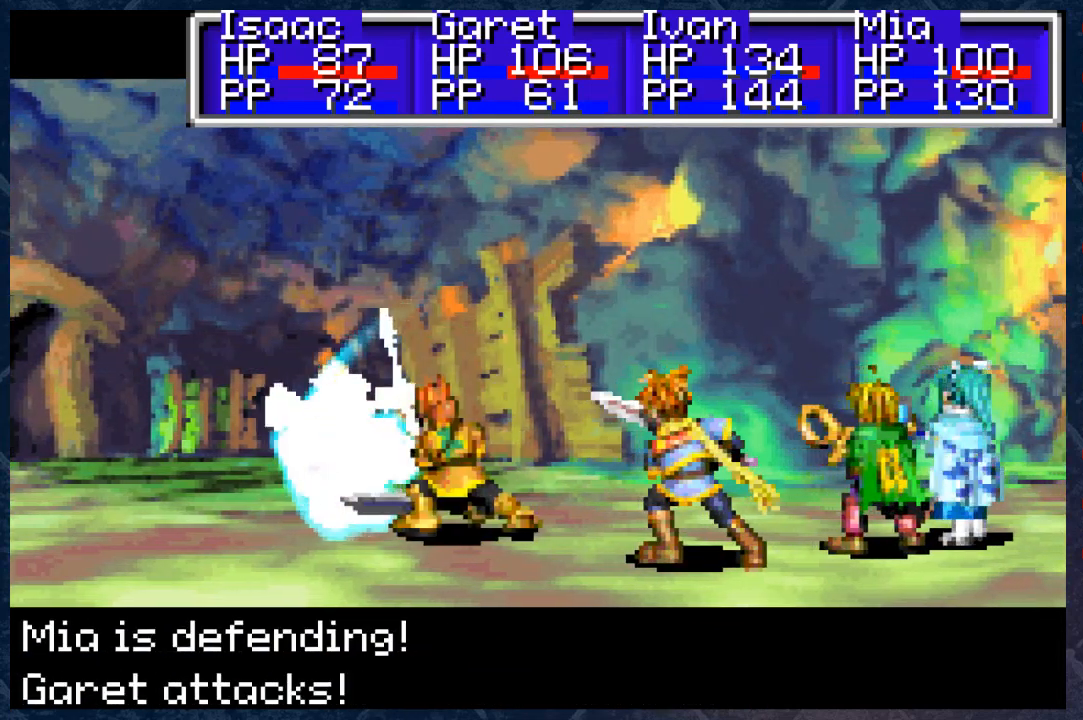
{"buttons": ["B"], "left_stick": "center", "right_stick": "center", "events": []}
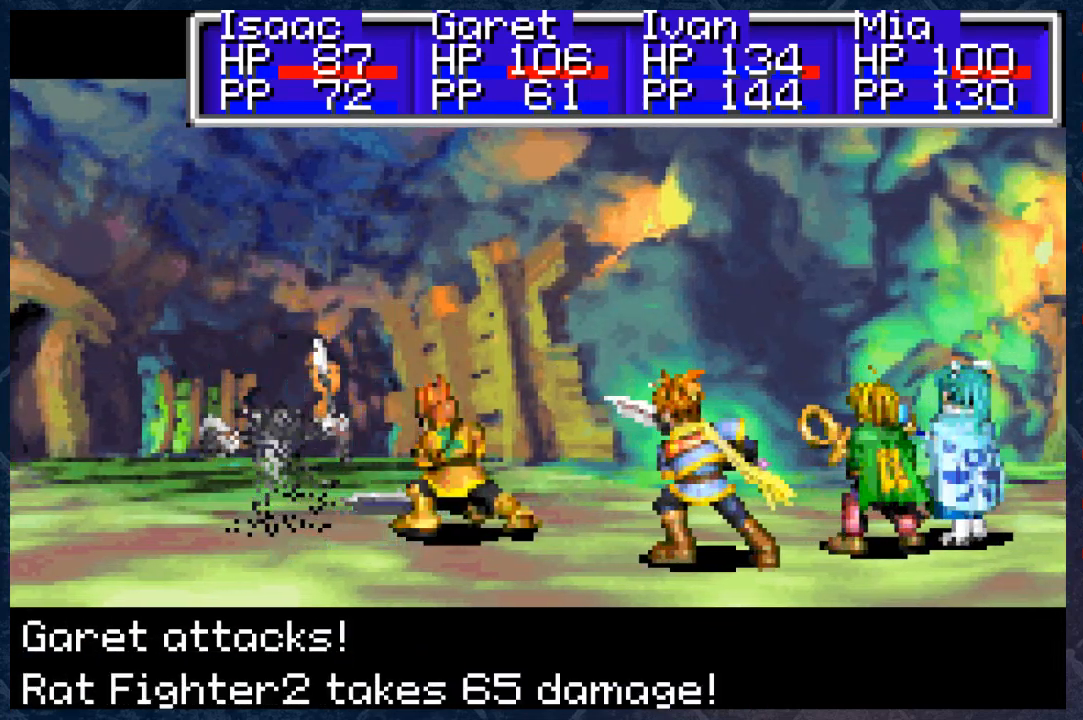
{"buttons": ["B"], "left_stick": "center", "right_stick": "center", "events": []}
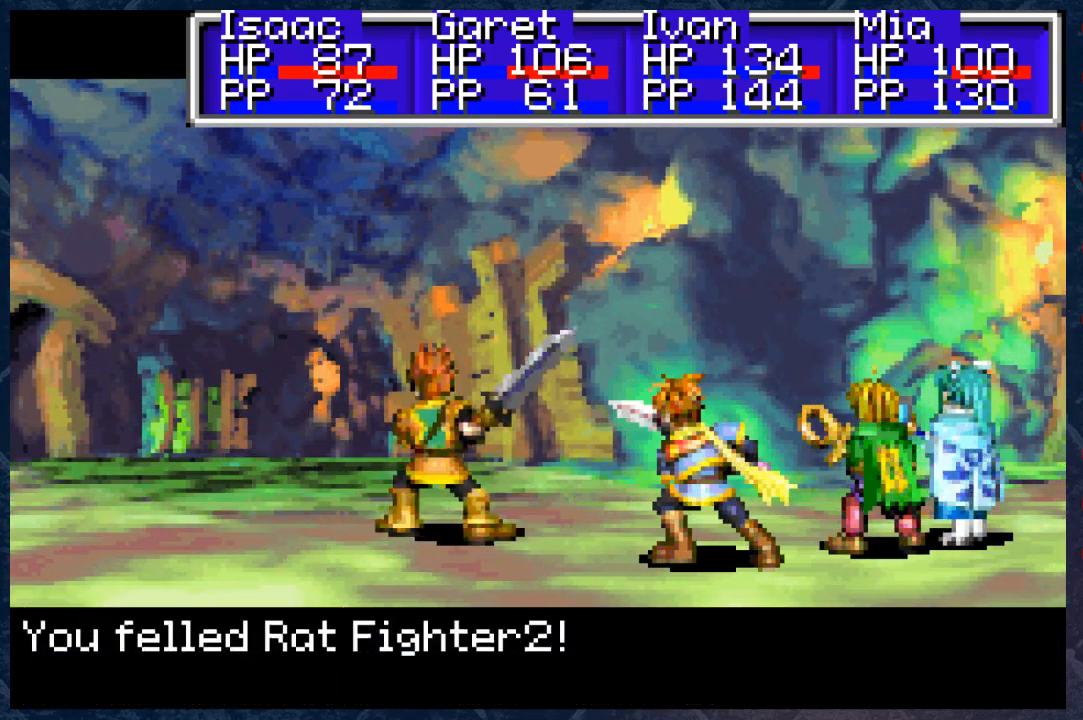
{"buttons": ["B"], "left_stick": "center", "right_stick": "center", "events": []}
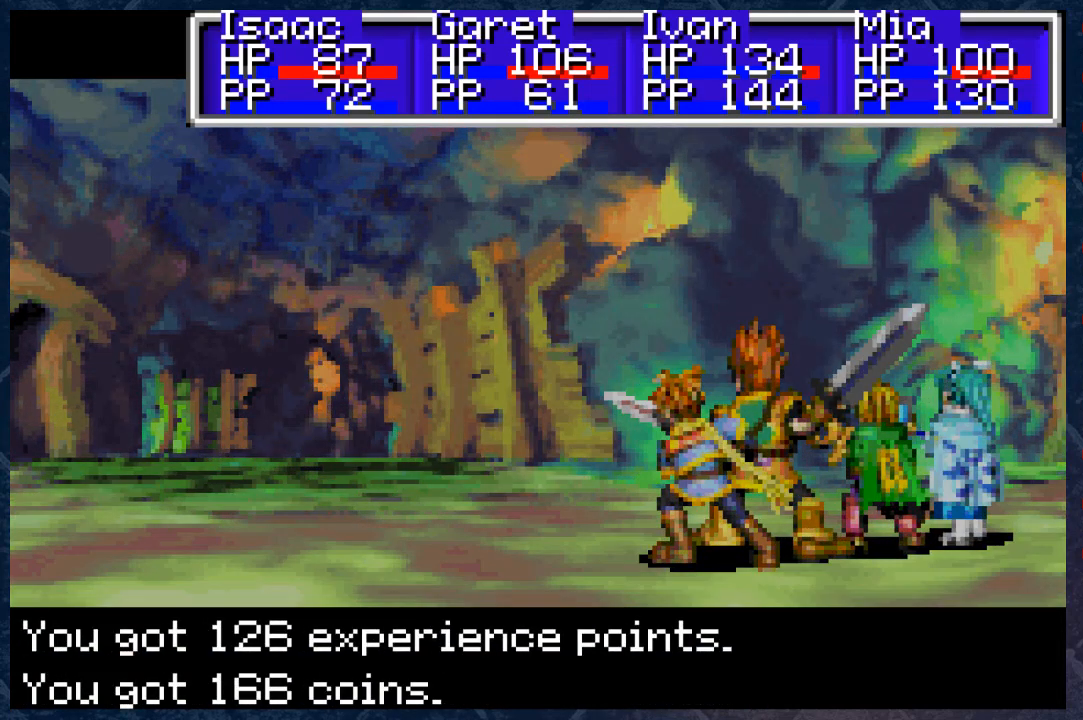
{"buttons": ["B"], "left_stick": "center", "right_stick": "center", "events": []}
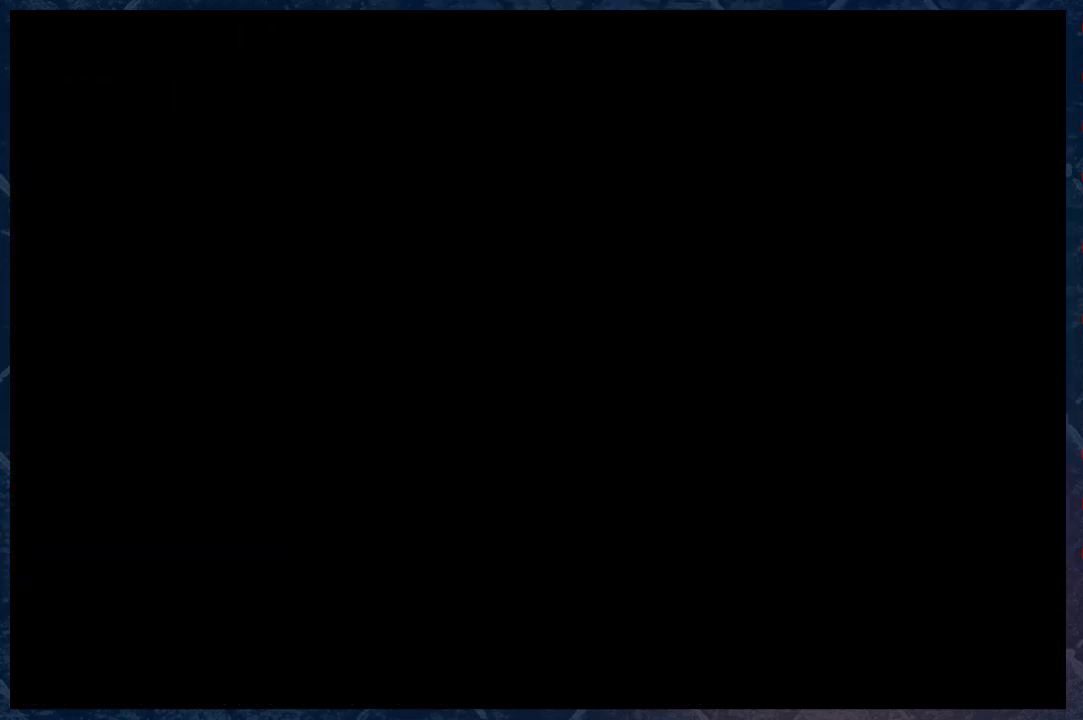
{"buttons": [], "left_stick": "center", "right_stick": "center", "events": [[150, "B", "up"]]}
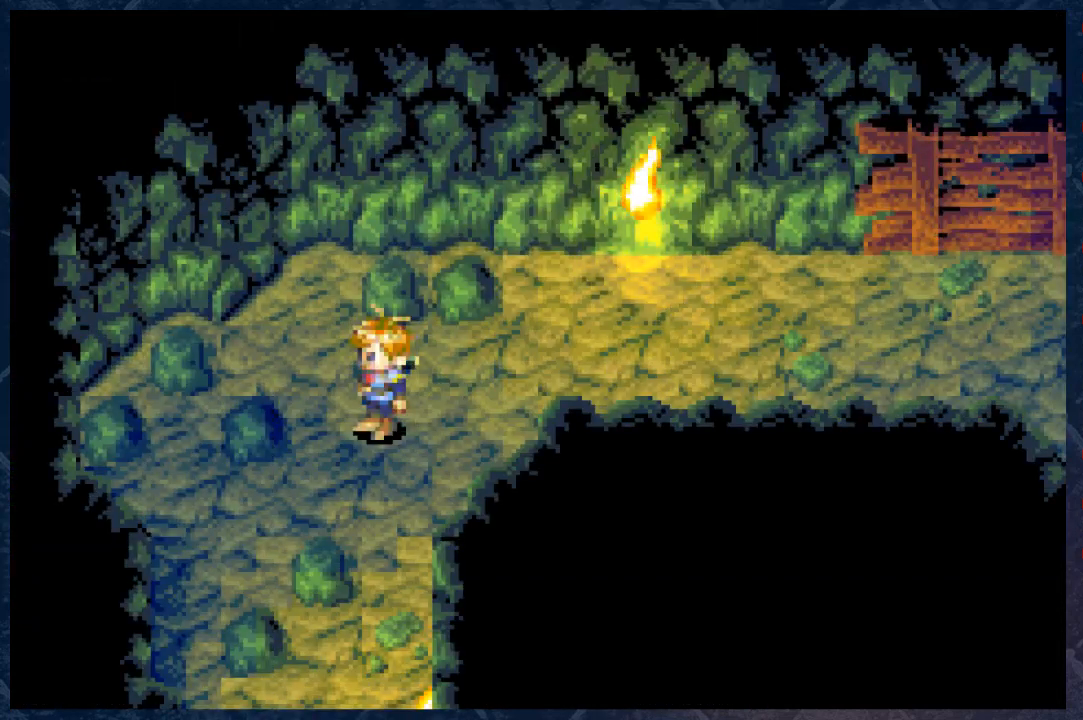
{"buttons": ["B"], "left_stick": "down", "right_stick": "center", "events": [[250, "left_stick", "down"], [300, "B", "down"]]}
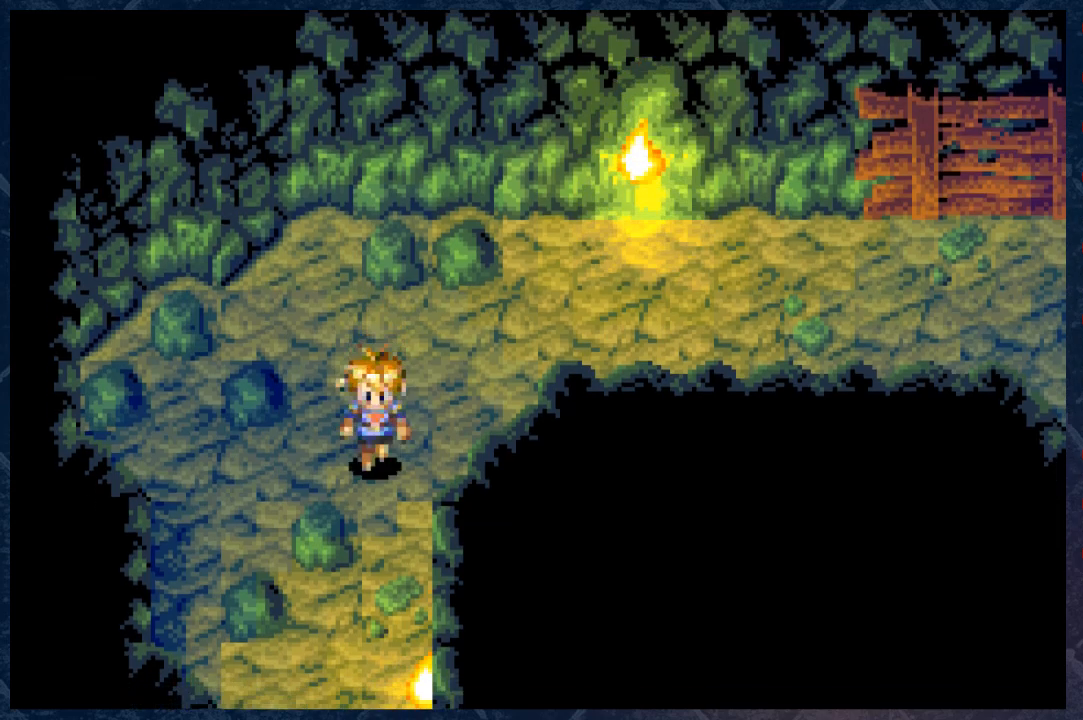
{"buttons": ["B"], "left_stick": "down", "right_stick": "center", "events": []}
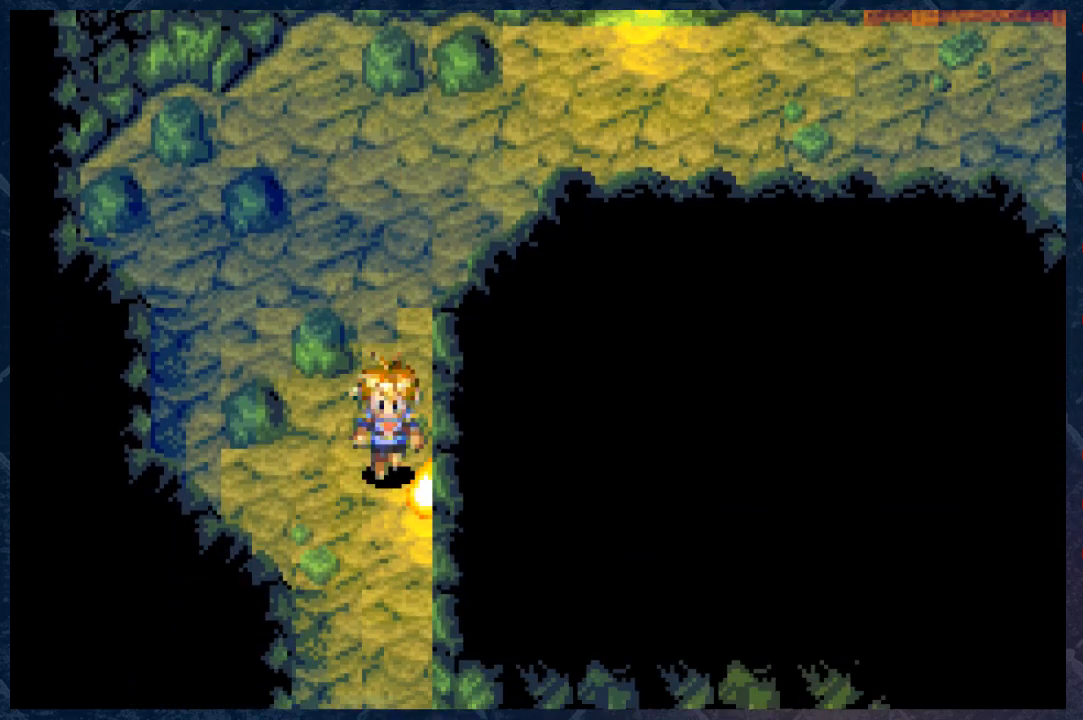
{"buttons": ["B"], "left_stick": "down", "right_stick": "center", "events": []}
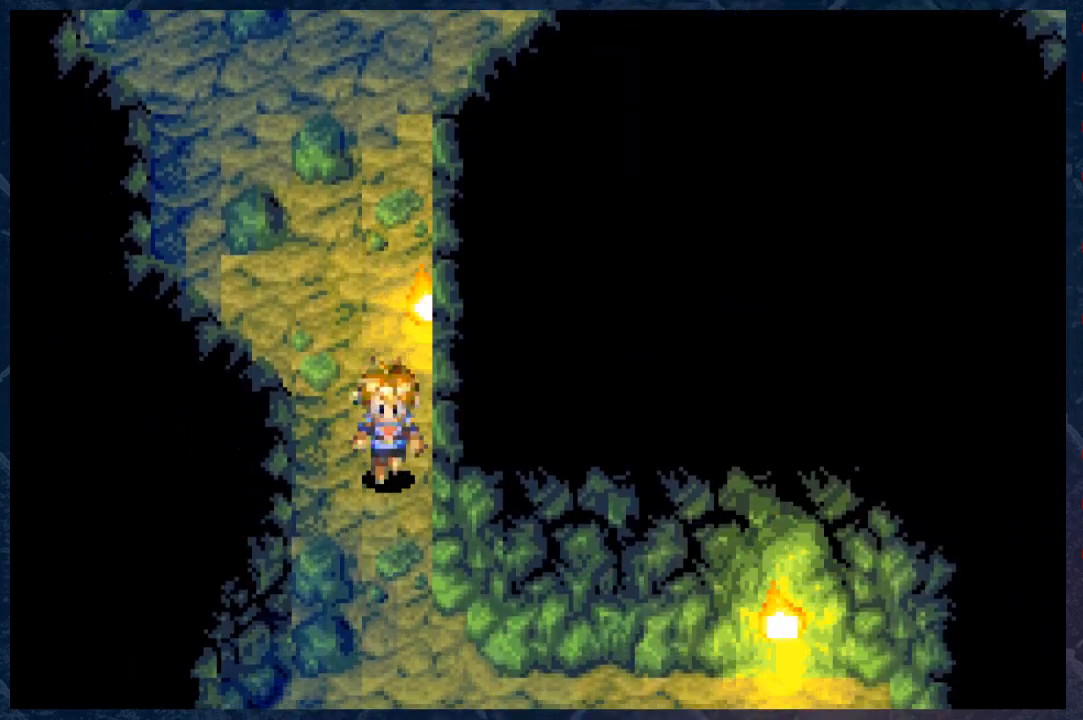
{"buttons": ["B"], "left_stick": "down-right", "right_stick": "center", "events": [[317, "left_stick", "down-right"]]}
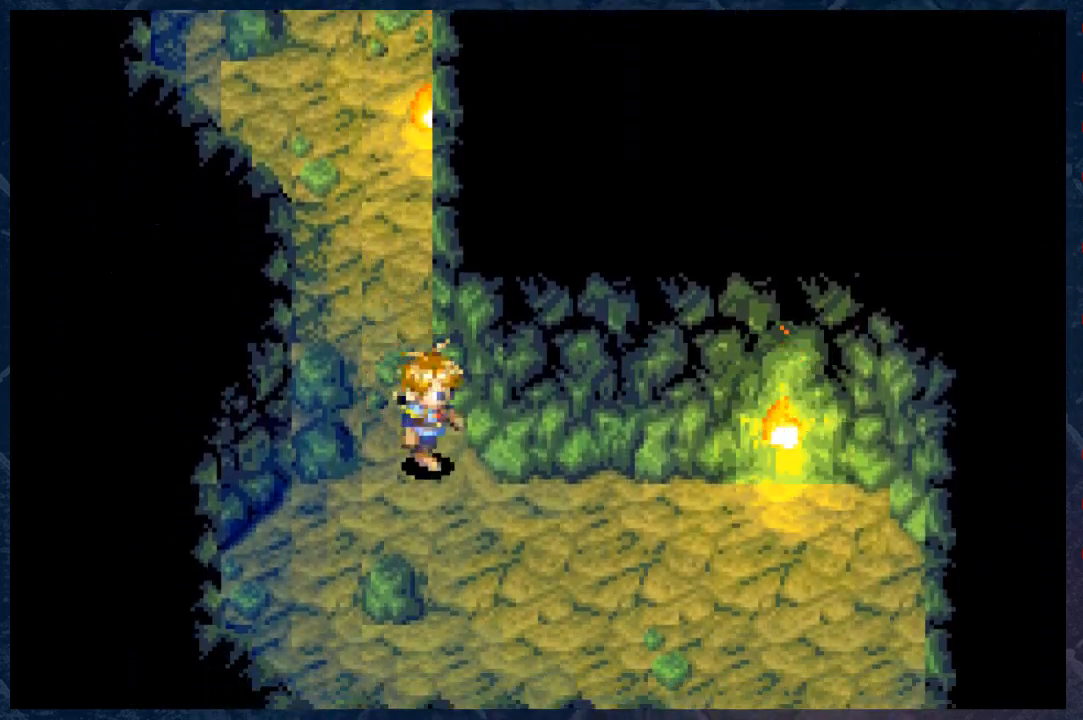
{"buttons": ["B"], "left_stick": "down-right", "right_stick": "center", "events": [[100, "left_stick", "down"], [200, "left_stick", "down-right"]]}
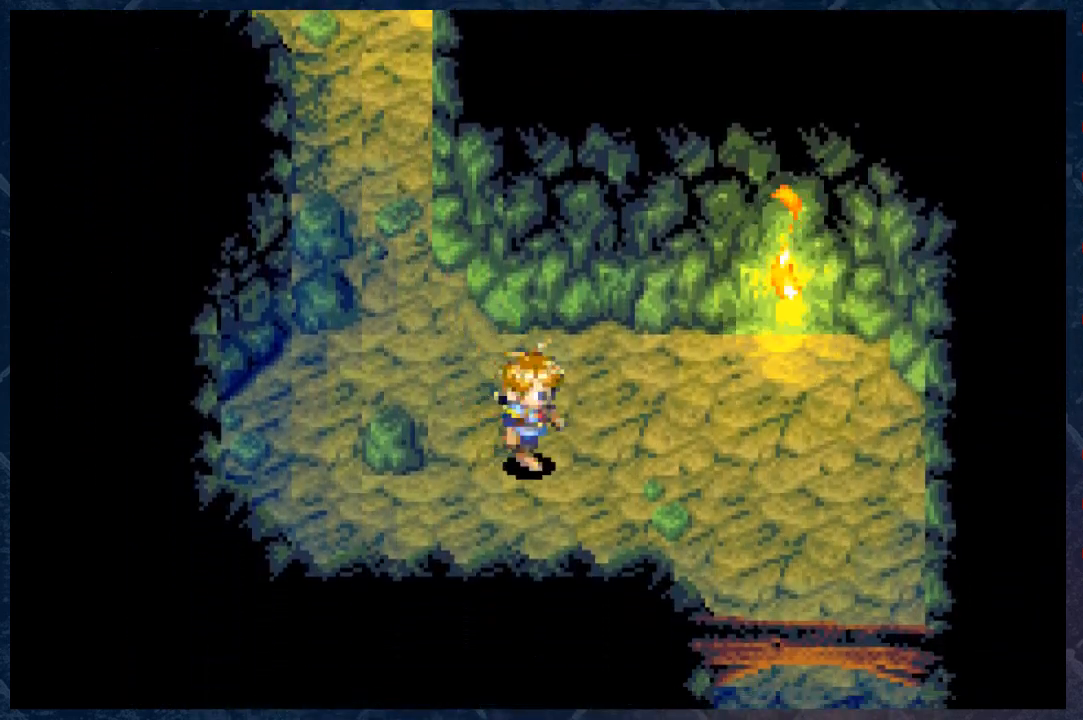
{"buttons": ["B"], "left_stick": "down-right", "right_stick": "center", "events": []}
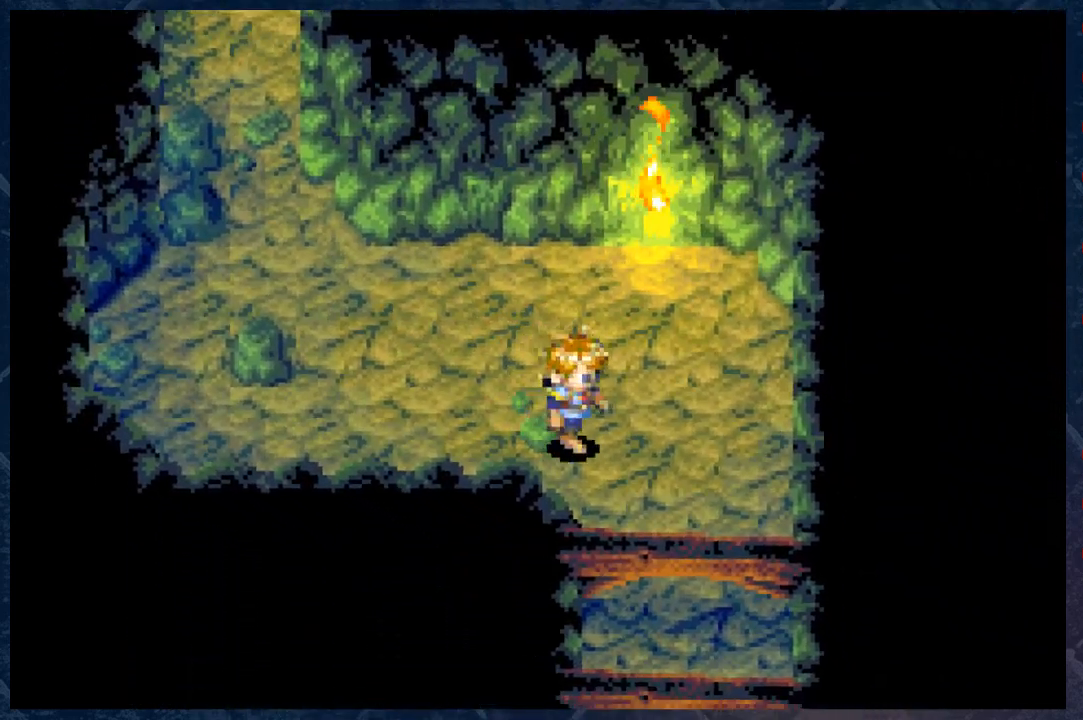
{"buttons": ["B"], "left_stick": "down", "right_stick": "center", "events": [[183, "left_stick", "down"]]}
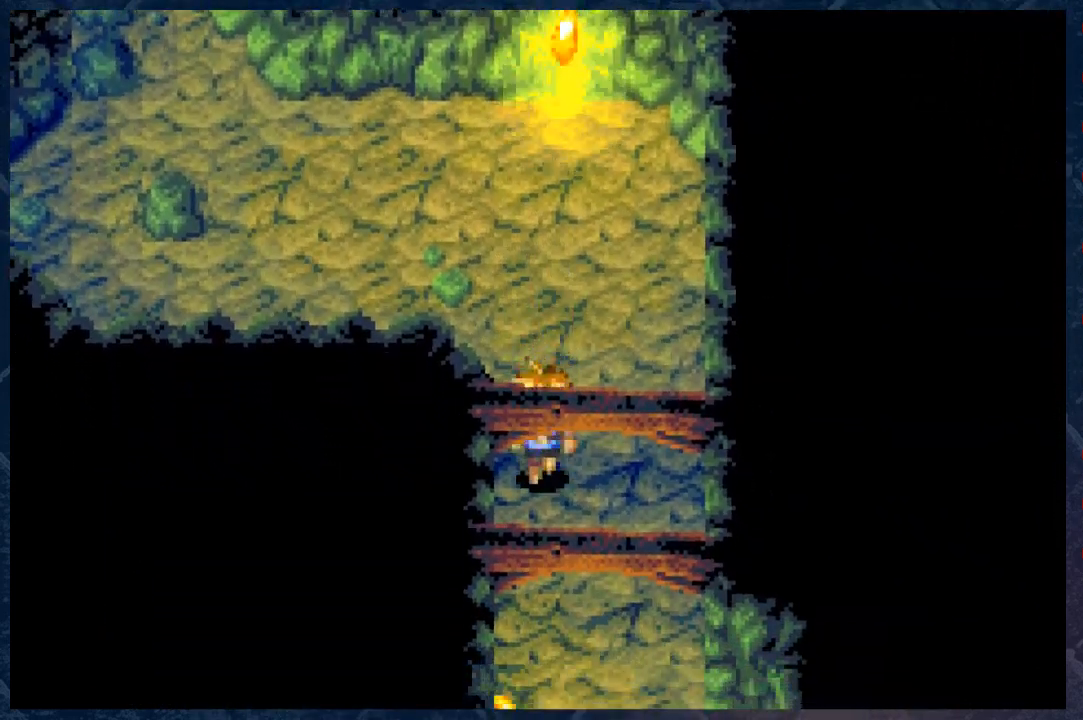
{"buttons": ["B"], "left_stick": "down", "right_stick": "center", "events": [[200, "left_stick", "down-right"], [333, "left_stick", "down"]]}
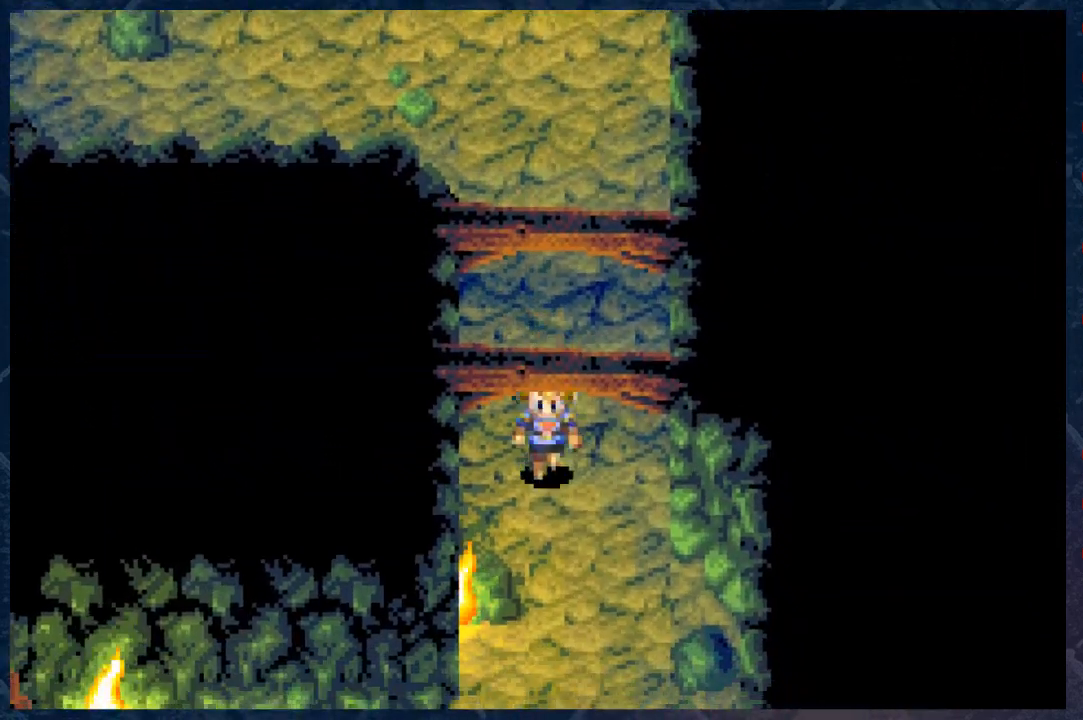
{"buttons": ["B"], "left_stick": "down", "right_stick": "center", "events": [[200, "left_stick", "down-right"], [300, "left_stick", "down"]]}
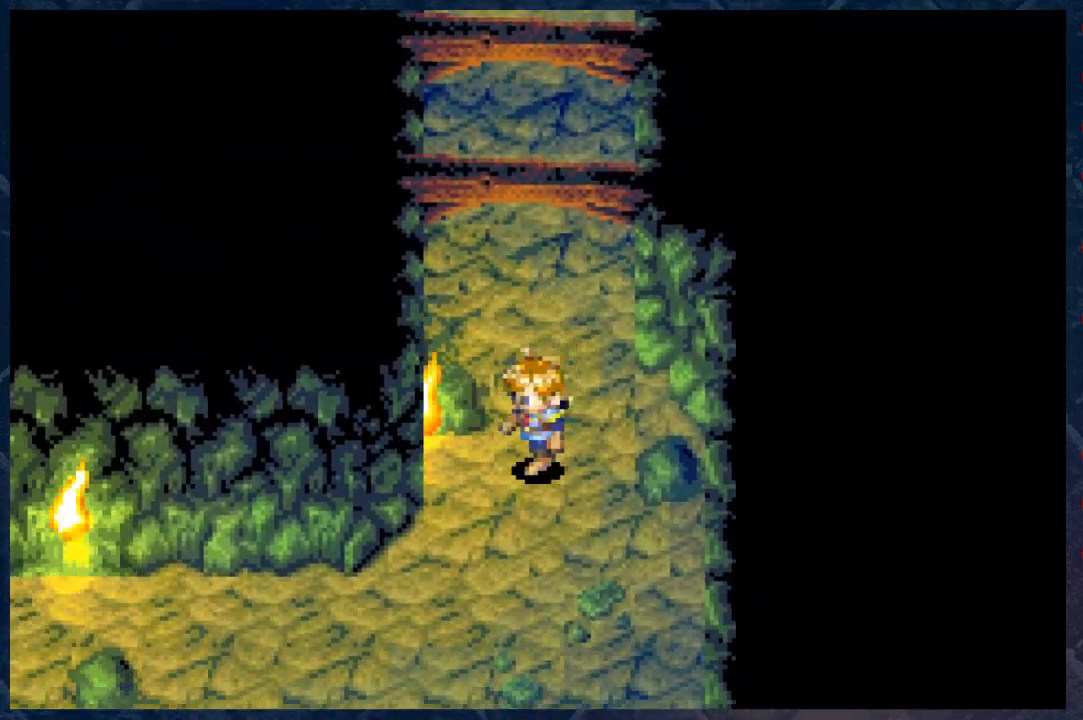
{"buttons": ["B"], "left_stick": "down", "right_stick": "center", "events": []}
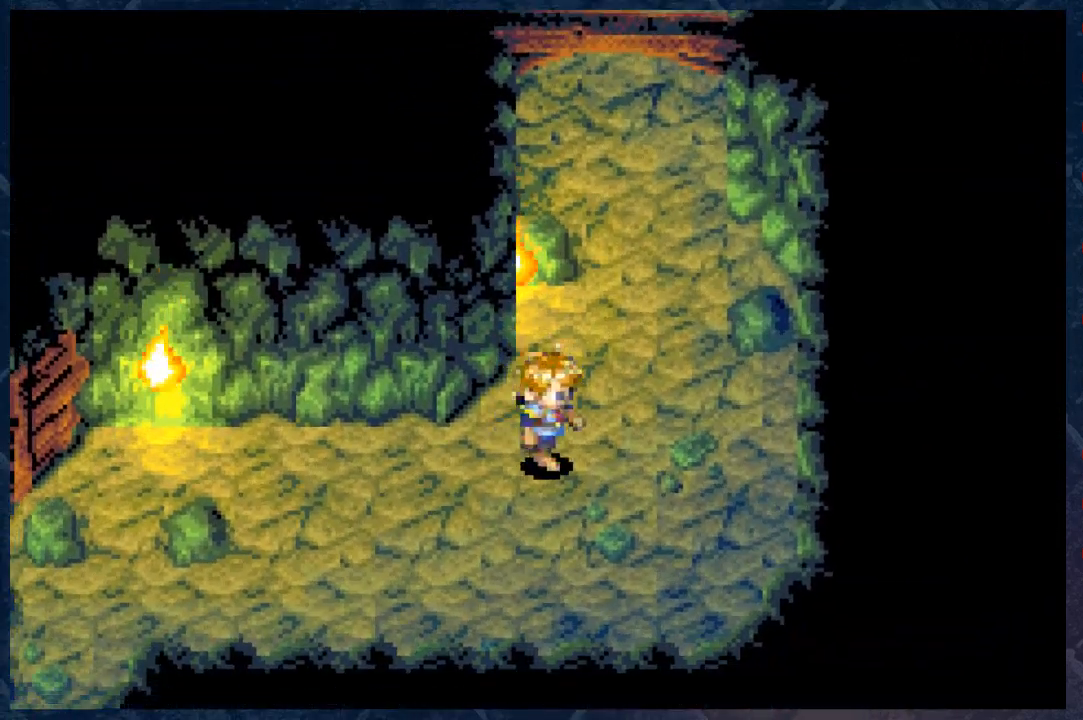
{"buttons": ["B"], "left_stick": "left", "right_stick": "center", "events": [[317, "left_stick", "down-left"], [467, "left_stick", "left"]]}
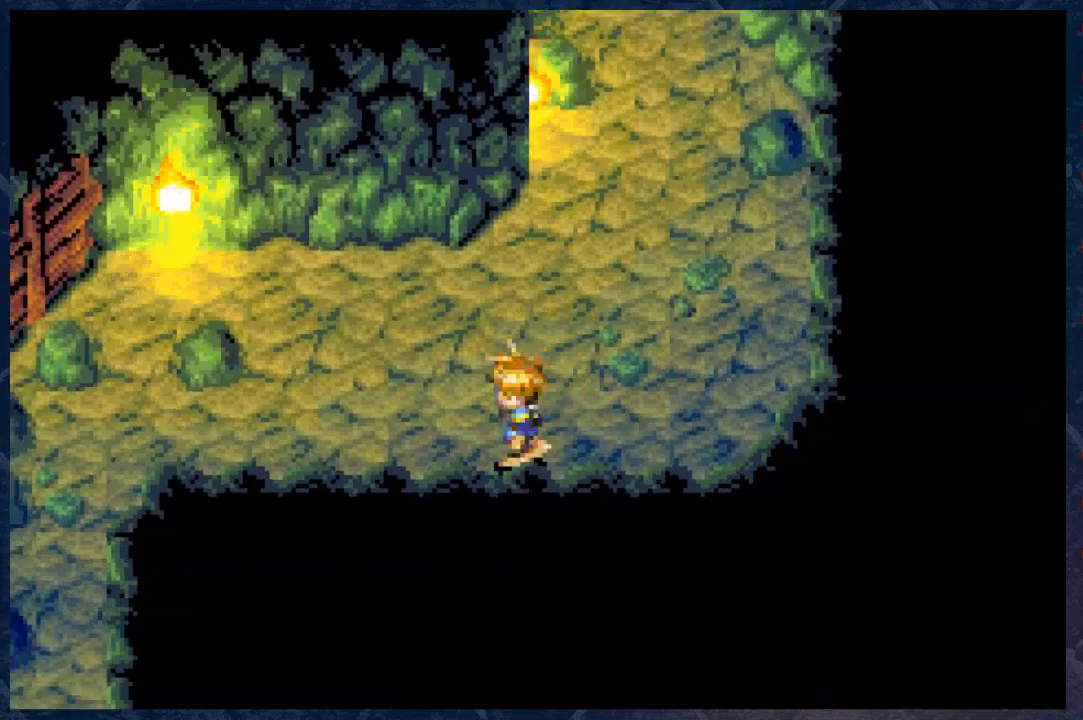
{"buttons": ["B"], "left_stick": "left", "right_stick": "center", "events": []}
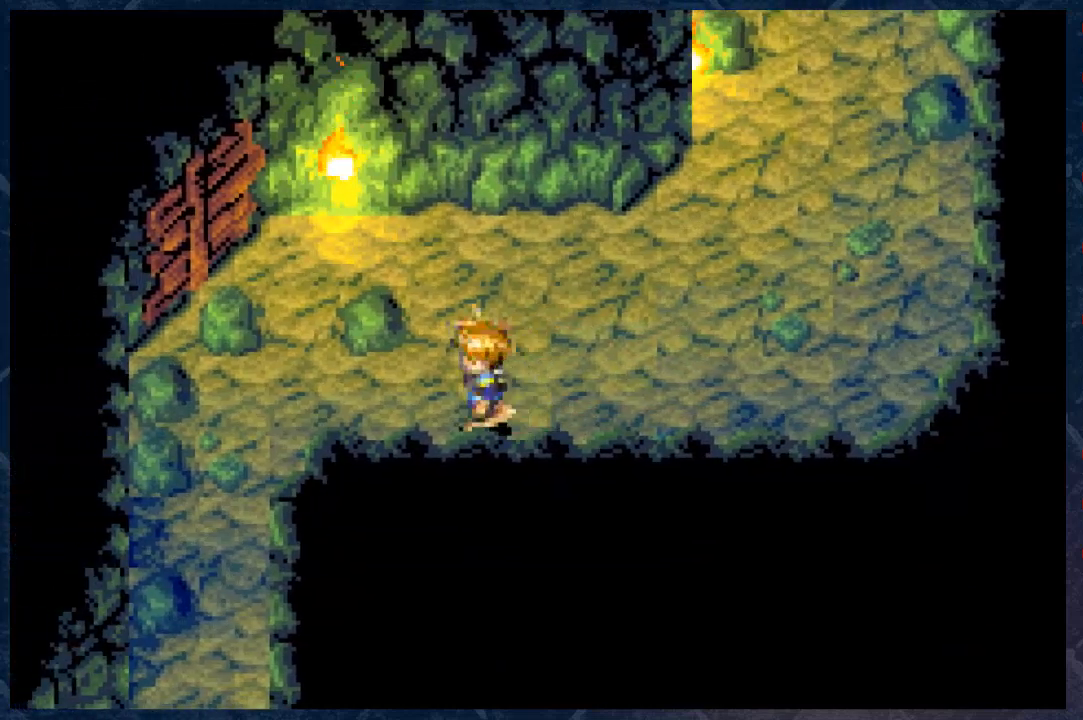
{"buttons": ["B"], "left_stick": "left", "right_stick": "center", "events": []}
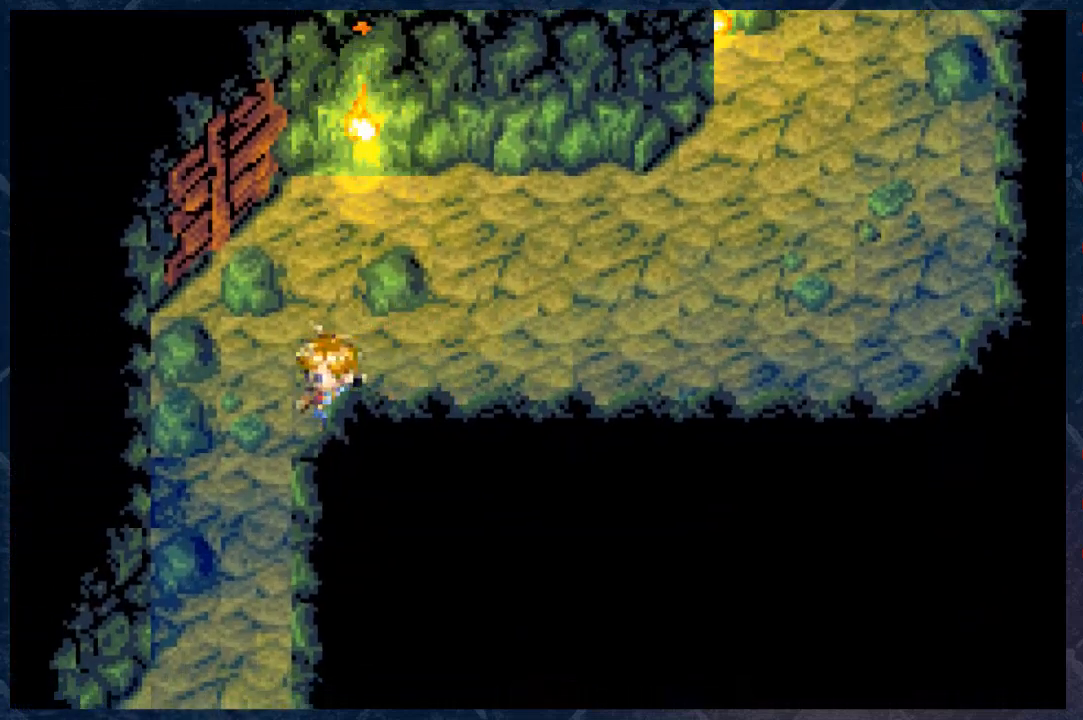
{"buttons": ["B"], "left_stick": "down", "right_stick": "center", "events": [[83, "left_stick", "down-left"], [183, "left_stick", "down"]]}
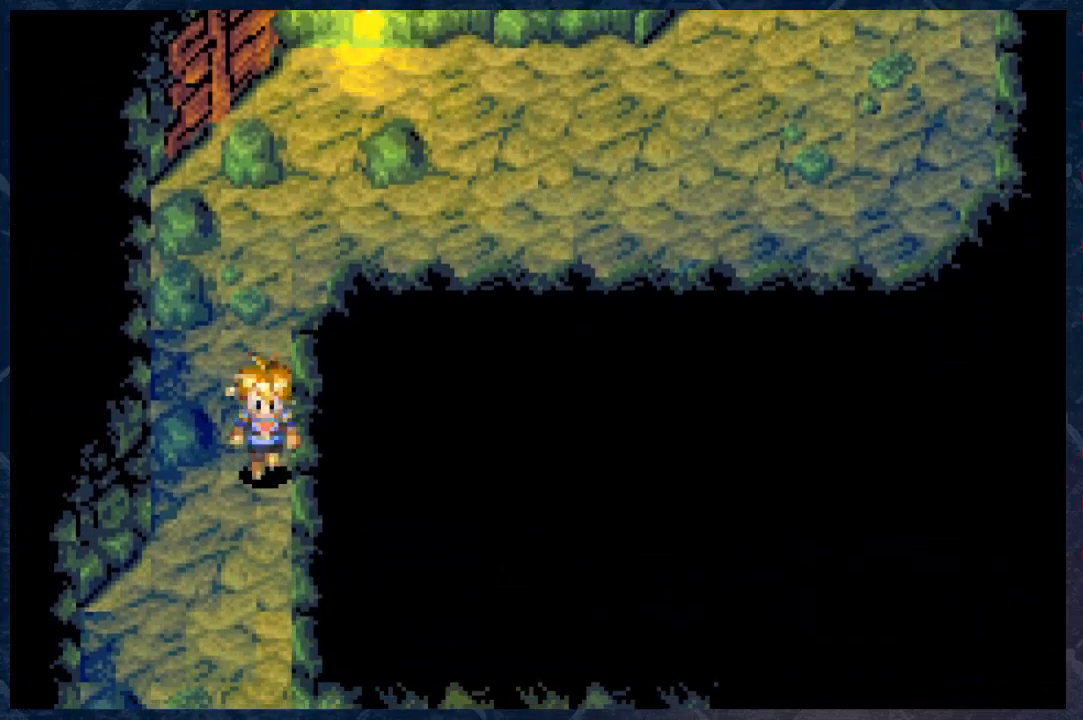
{"buttons": ["B"], "left_stick": "down", "right_stick": "center", "events": []}
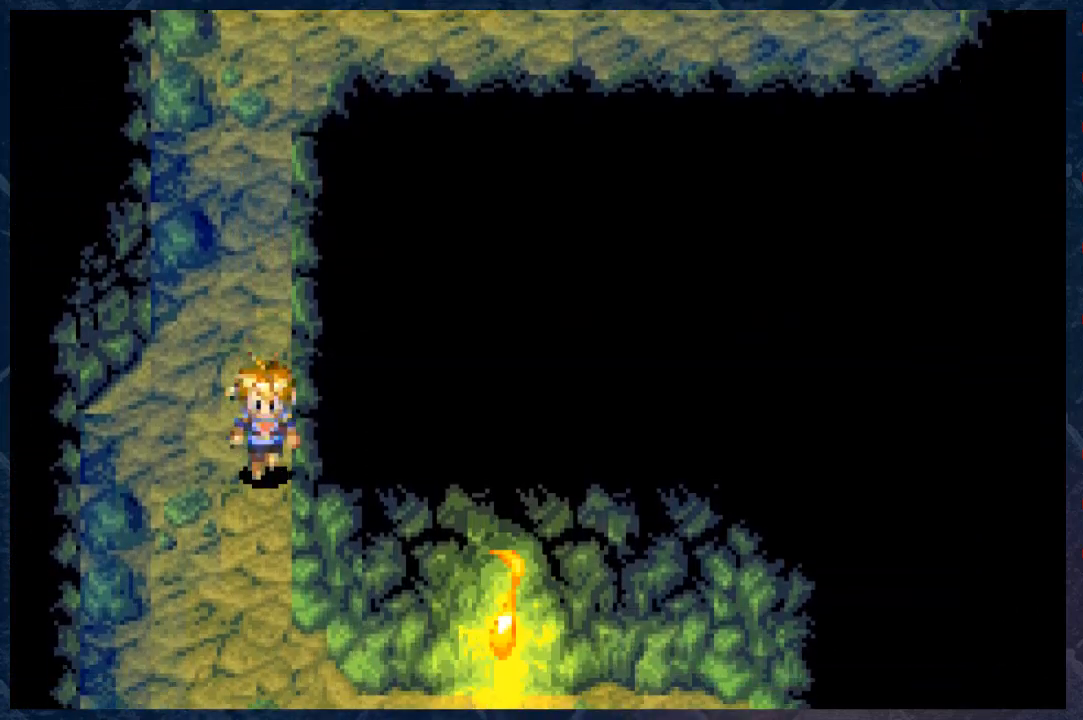
{"buttons": ["B"], "left_stick": "down", "right_stick": "center", "events": []}
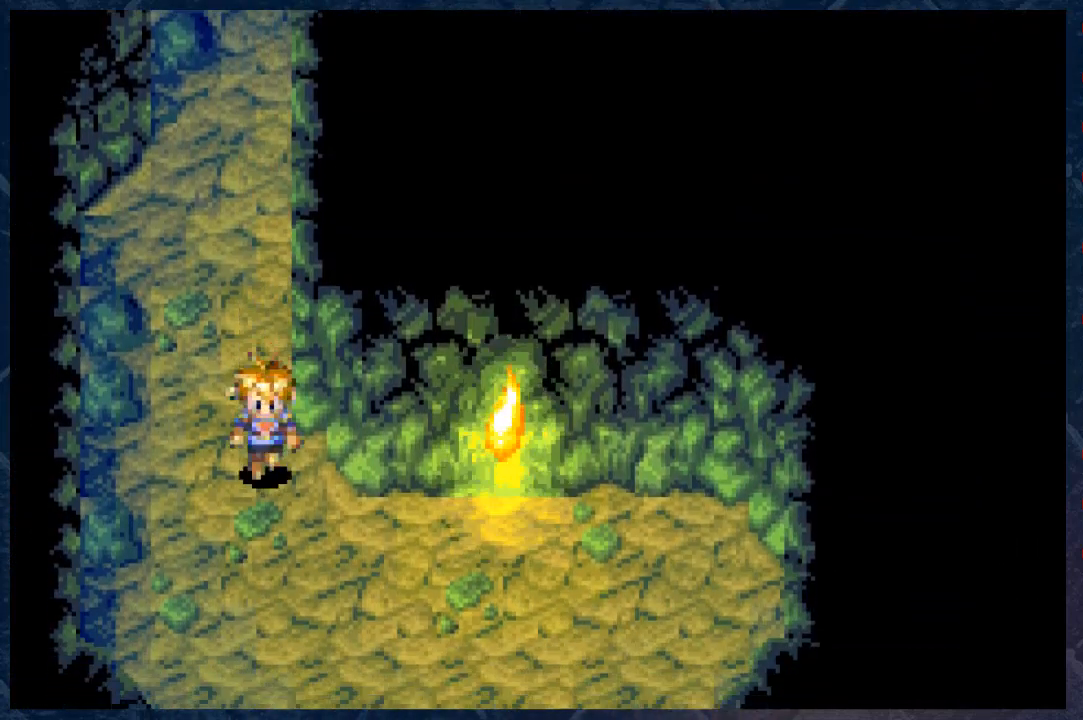
{"buttons": ["B"], "left_stick": "down-right", "right_stick": "center", "events": [[317, "left_stick", "down-right"]]}